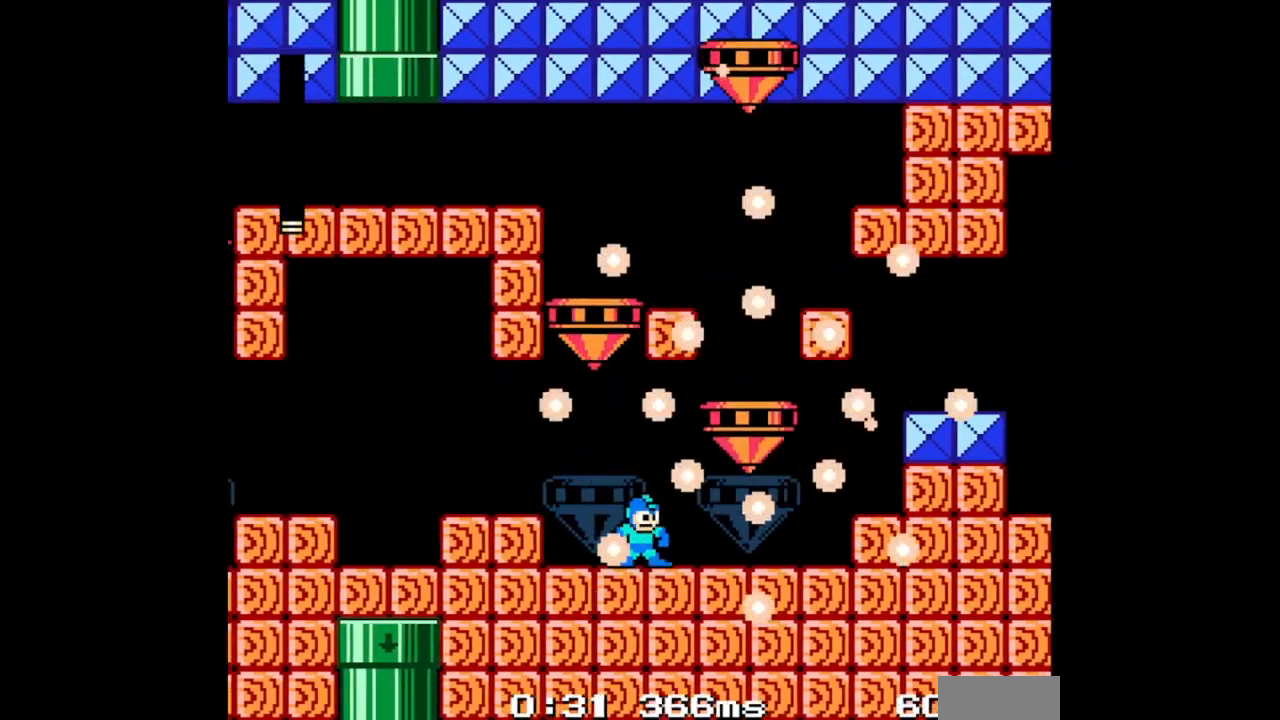
Gameplay with a controller (Nintendo layout); each line is a JSON object with the inputs held at the frame after it. "events" lists button and stick changes between this image and that frame as [ms after this image, input, new state], when the widget could be followed in between. Not read: B L2 L3 R2 R3.
{"buttons": [], "events": []}
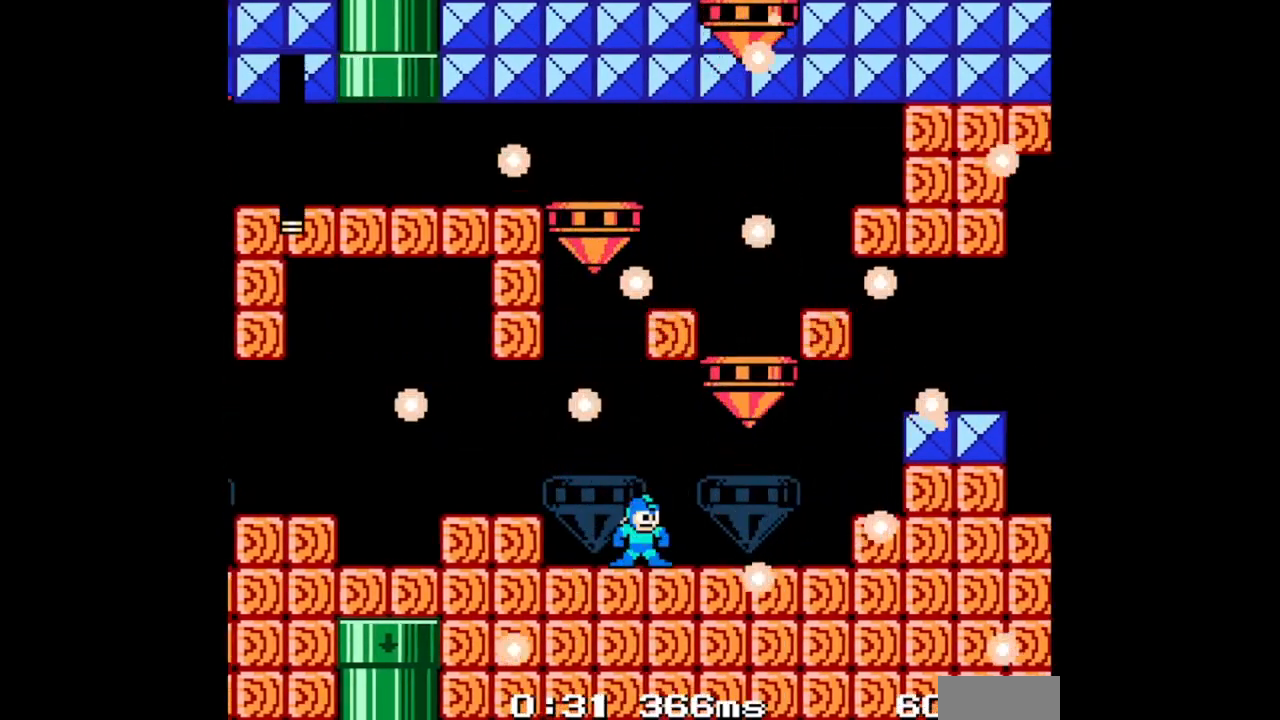
{"buttons": [], "events": []}
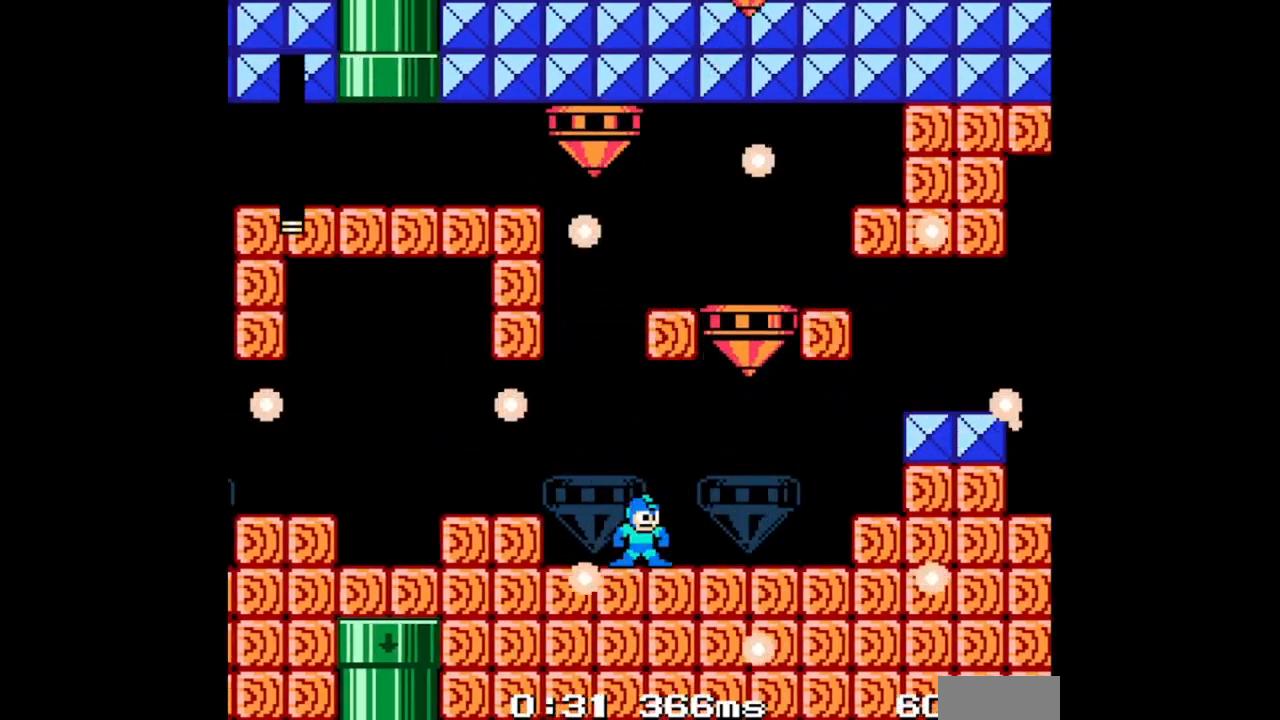
{"buttons": ["DPAD_LEFT"], "events": [[467, "DPAD_LEFT", "down"]]}
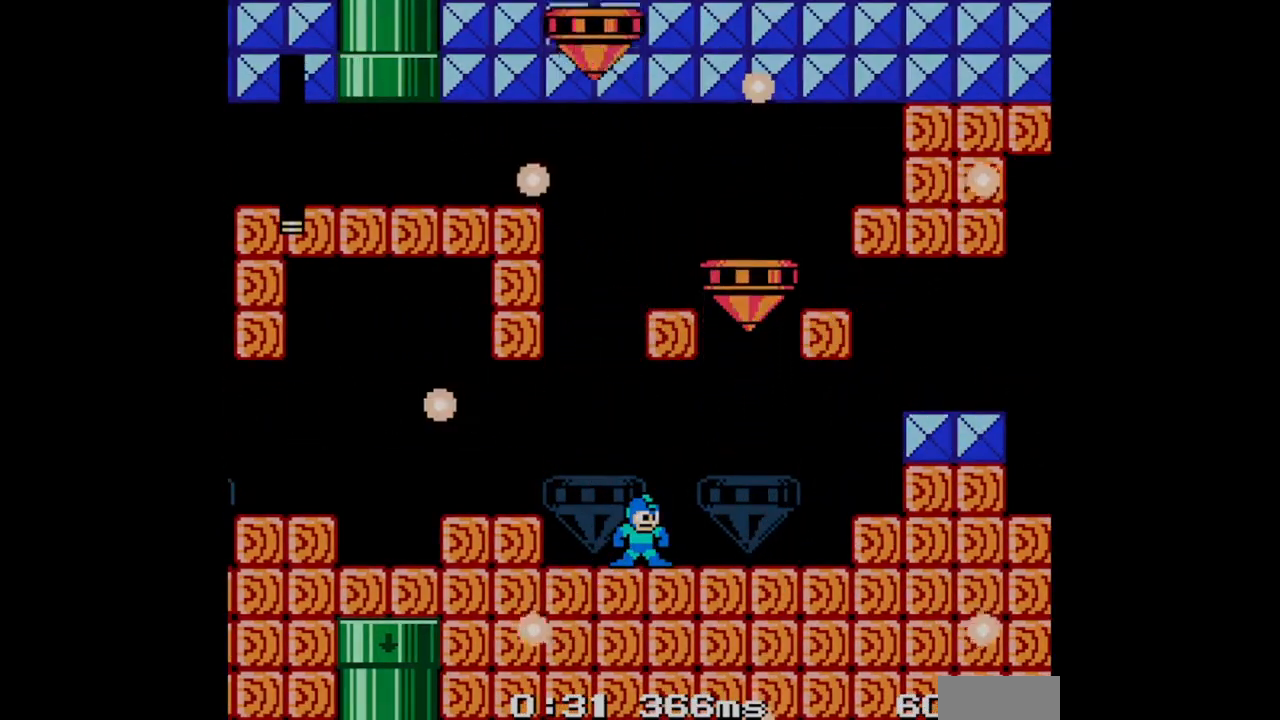
{"buttons": [], "events": [[67, "DPAD_LEFT", "up"], [100, "DPAD_RIGHT", "down"], [167, "DPAD_RIGHT", "up"]]}
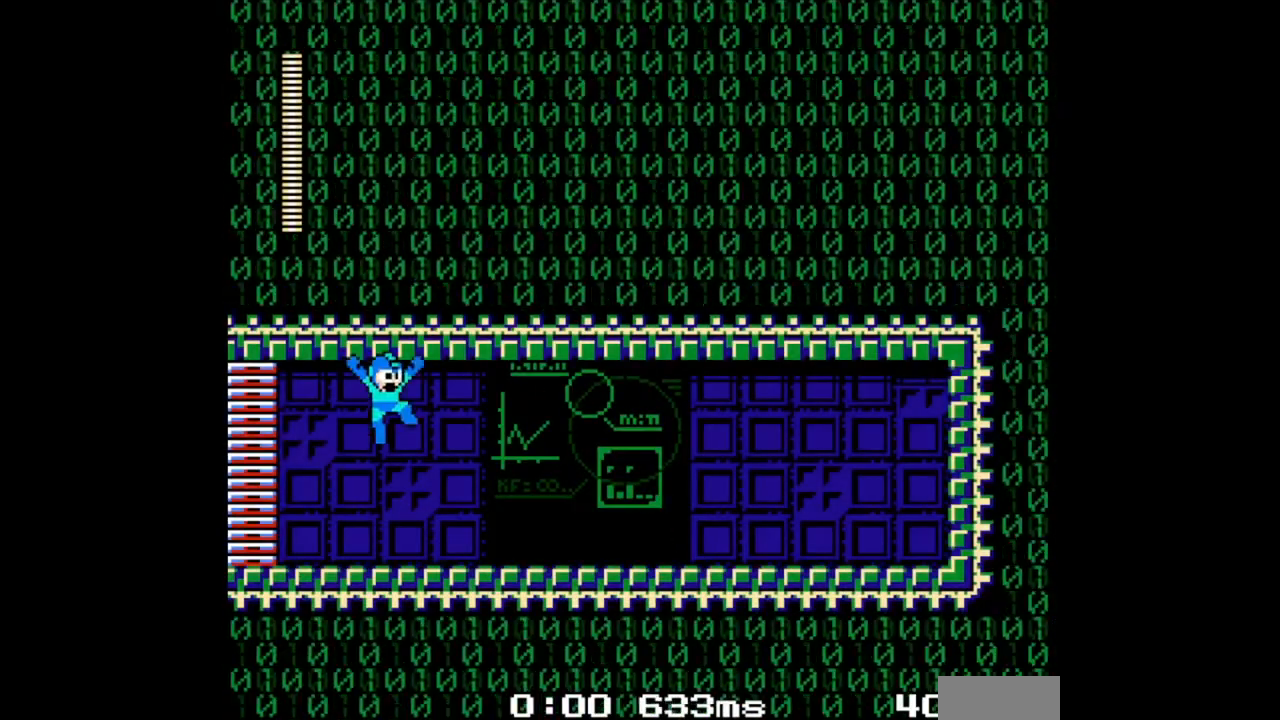
{"buttons": ["DPAD_LEFT"], "events": [[467, "DPAD_LEFT", "down"]]}
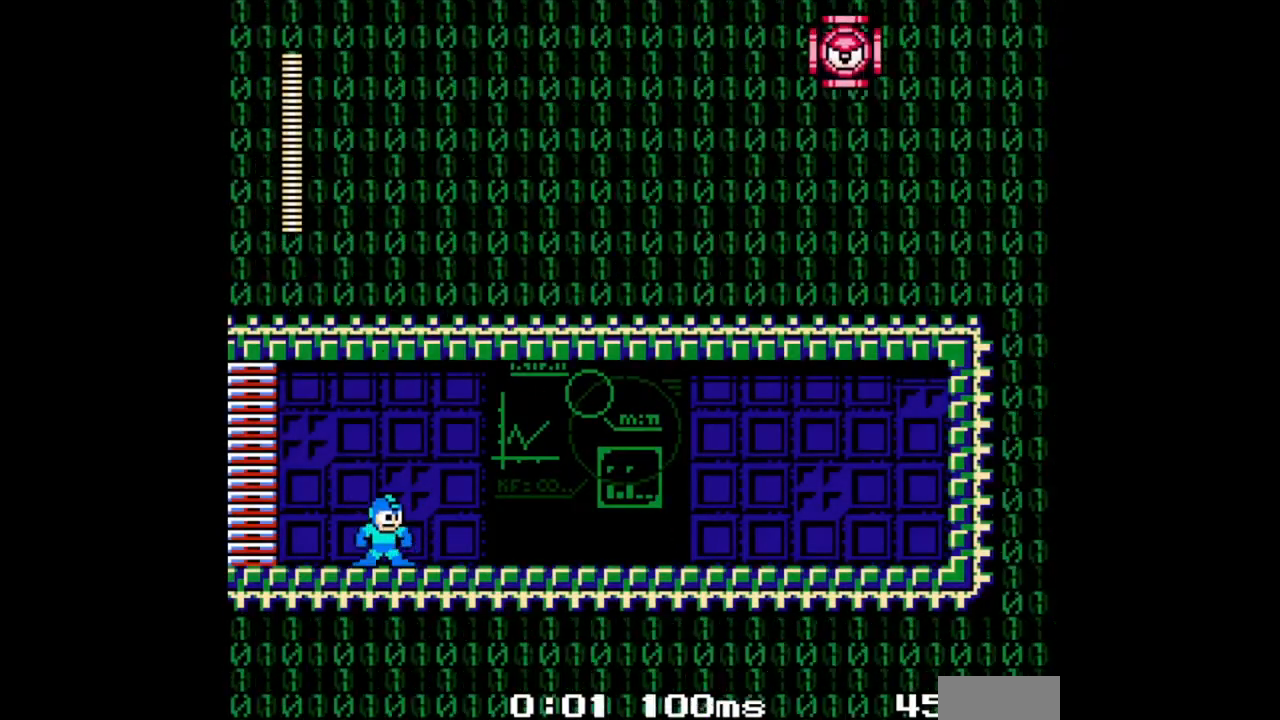
{"buttons": ["DPAD_DOWN"], "events": [[67, "DPAD_LEFT", "up"], [167, "DPAD_DOWN", "down"]]}
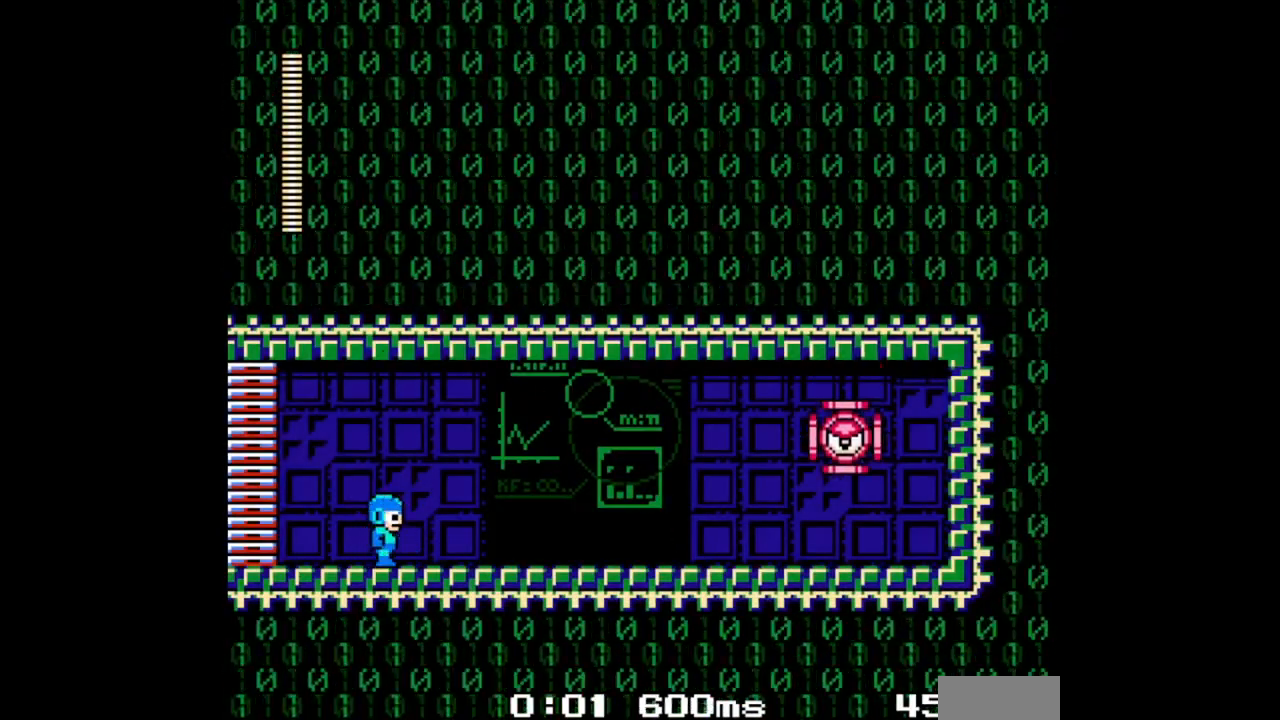
{"buttons": ["DPAD_DOWN"], "events": []}
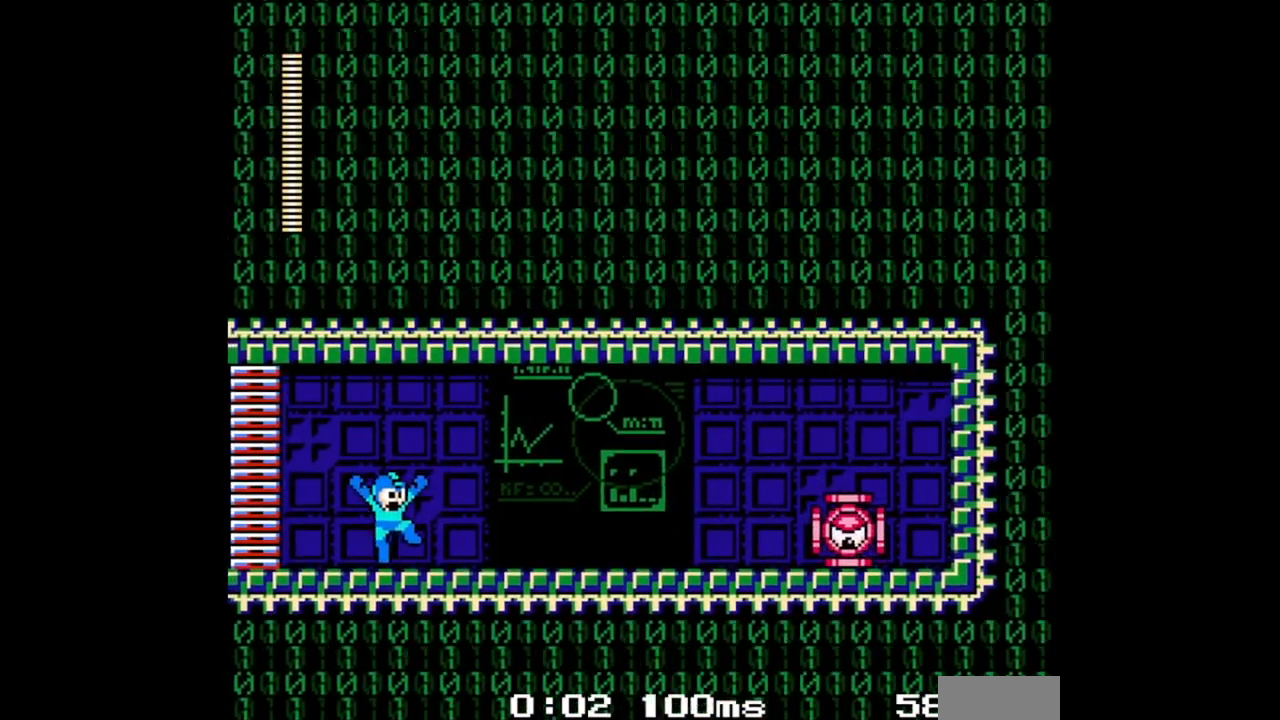
{"buttons": ["DPAD_DOWN"], "events": []}
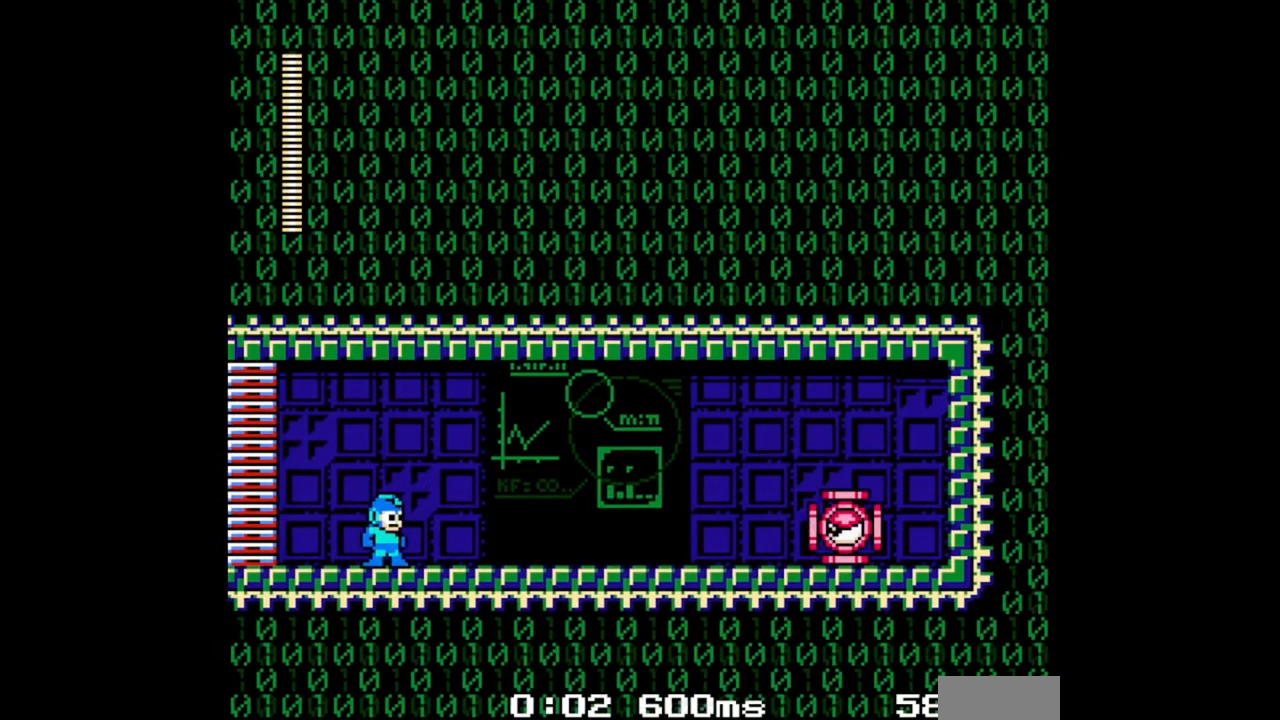
{"buttons": ["R1"], "events": [[267, "DPAD_DOWN", "up"], [267, "R1", "down"], [367, "R1", "up"], [467, "R1", "down"]]}
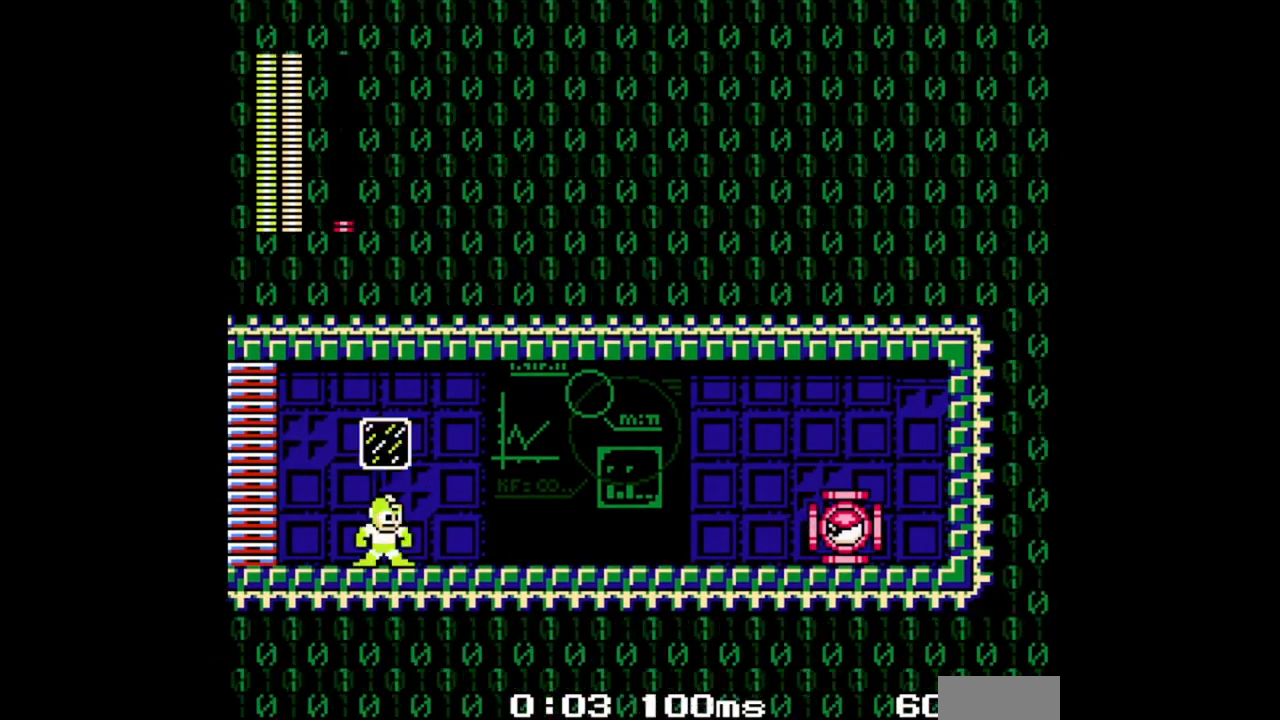
{"buttons": [], "events": [[33, "R1", "up"], [100, "R1", "down"], [167, "R1", "up"], [267, "R1", "down"], [367, "R1", "up"]]}
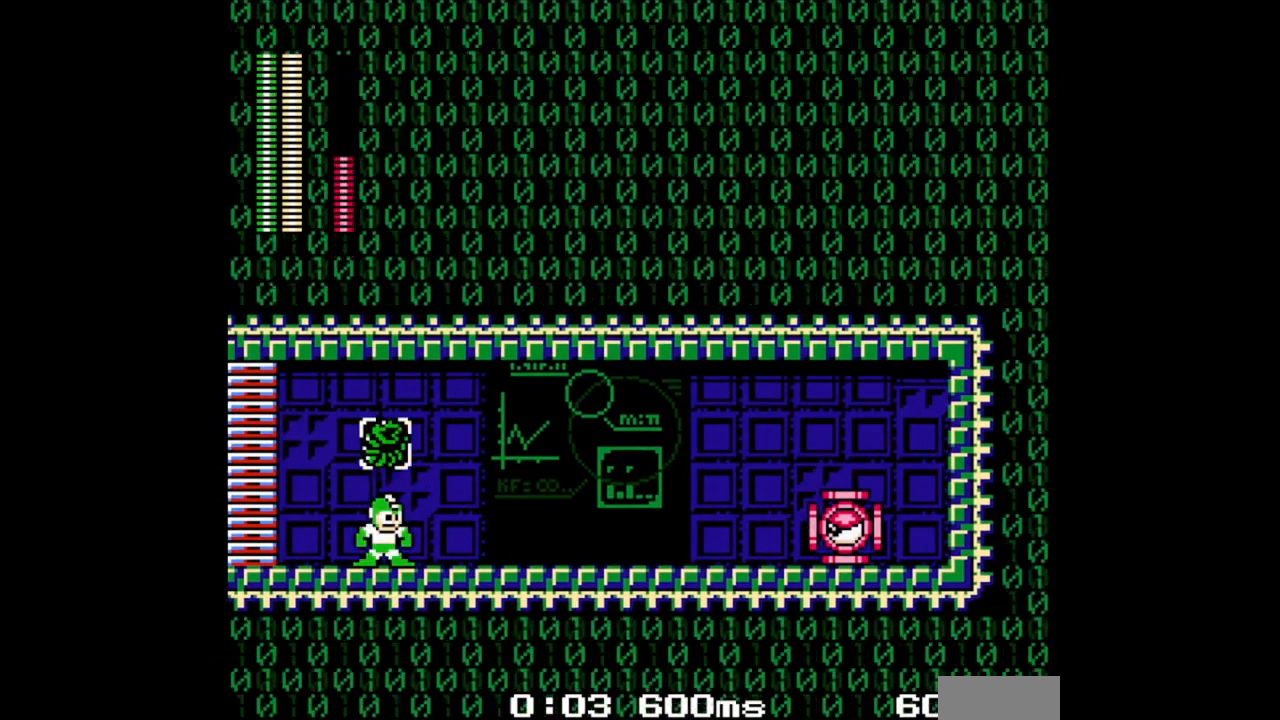
{"buttons": [], "events": [[367, "L1", "down"], [433, "L1", "up"]]}
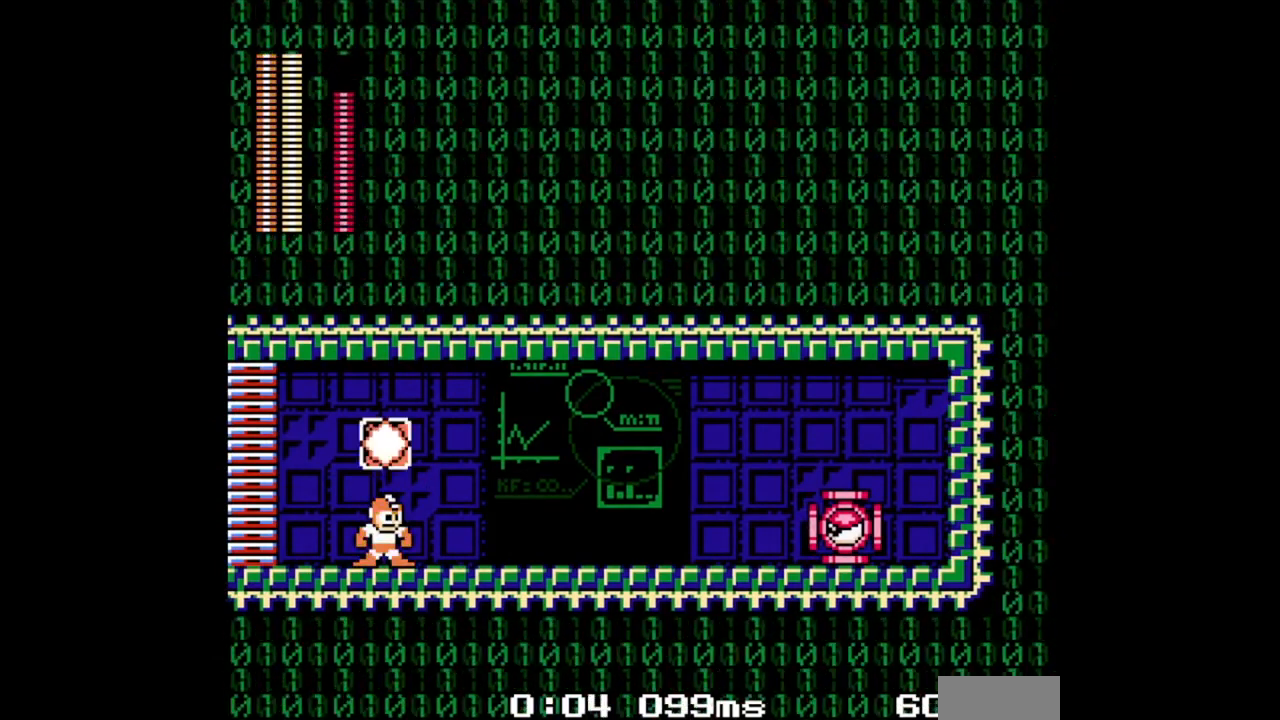
{"buttons": ["DPAD_RIGHT"], "events": [[33, "L1", "down"], [67, "DPAD_RIGHT", "down"], [133, "L1", "up"]]}
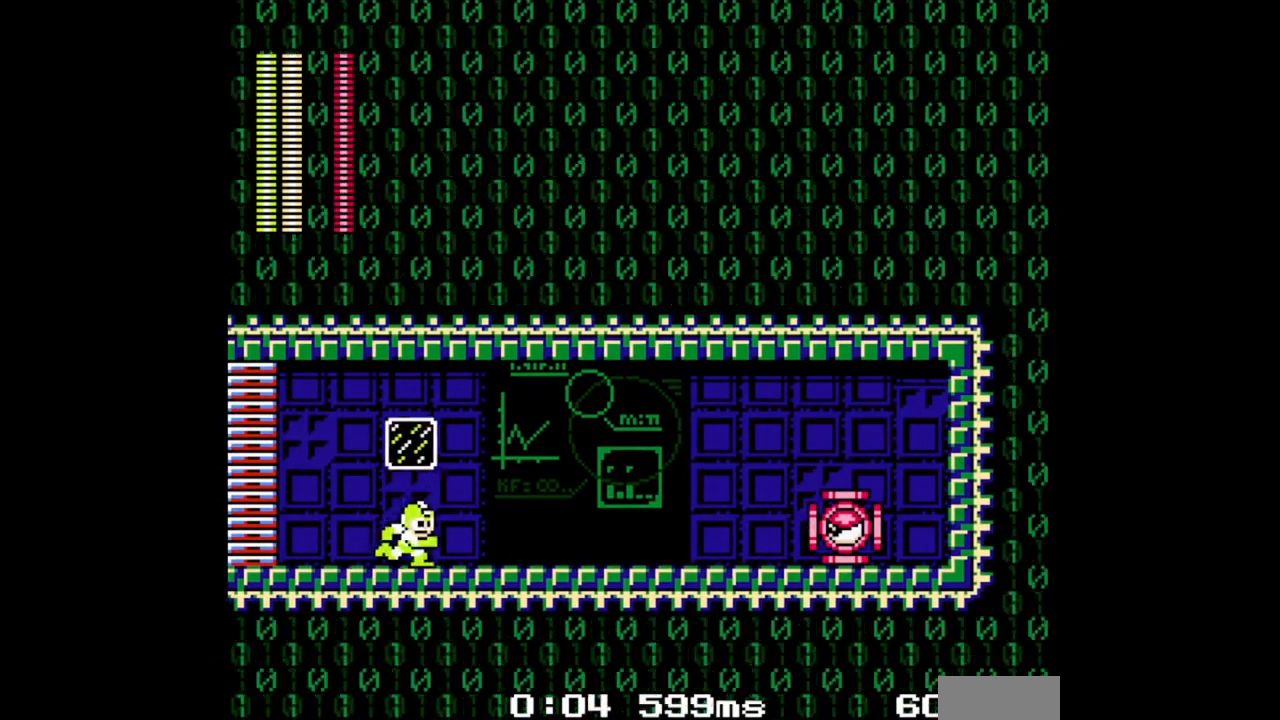
{"buttons": ["DPAD_RIGHT"], "events": [[33, "L1", "down"], [133, "L1", "up"]]}
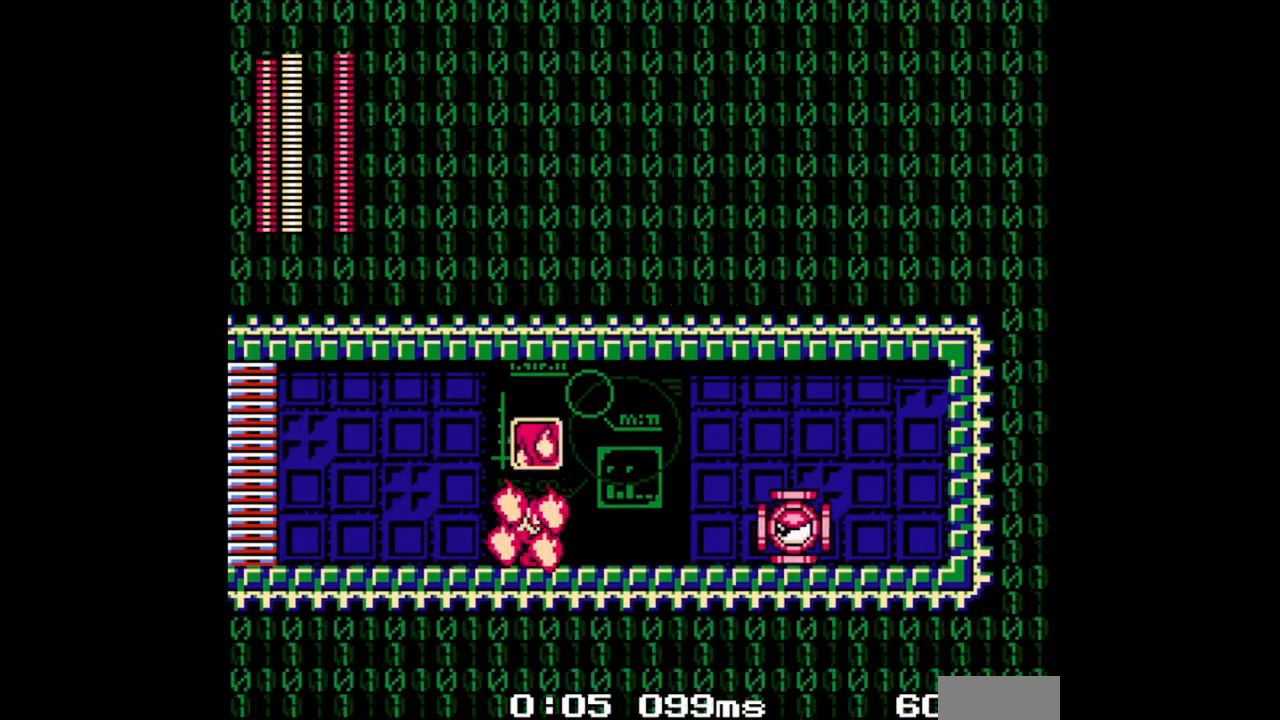
{"buttons": ["DPAD_LEFT"], "events": [[300, "DPAD_LEFT", "down"], [300, "DPAD_RIGHT", "up"], [367, "A", "down"], [467, "A", "up"]]}
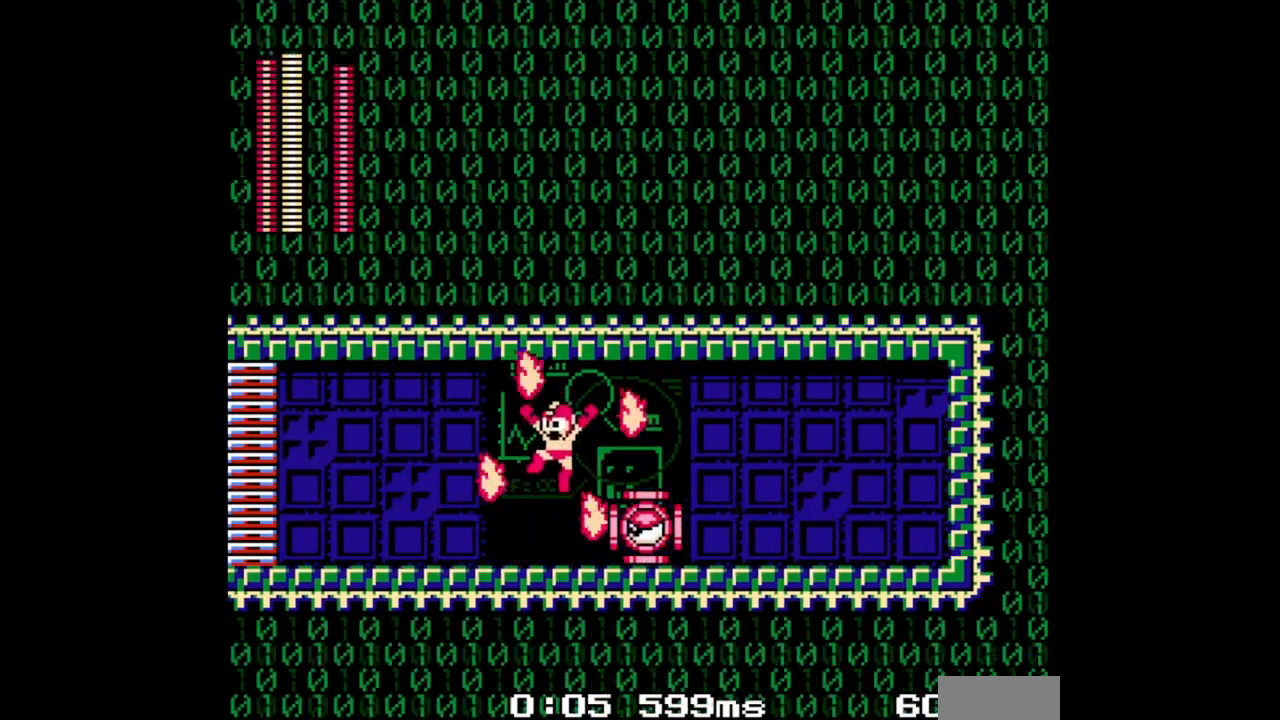
{"buttons": ["DPAD_LEFT"], "events": []}
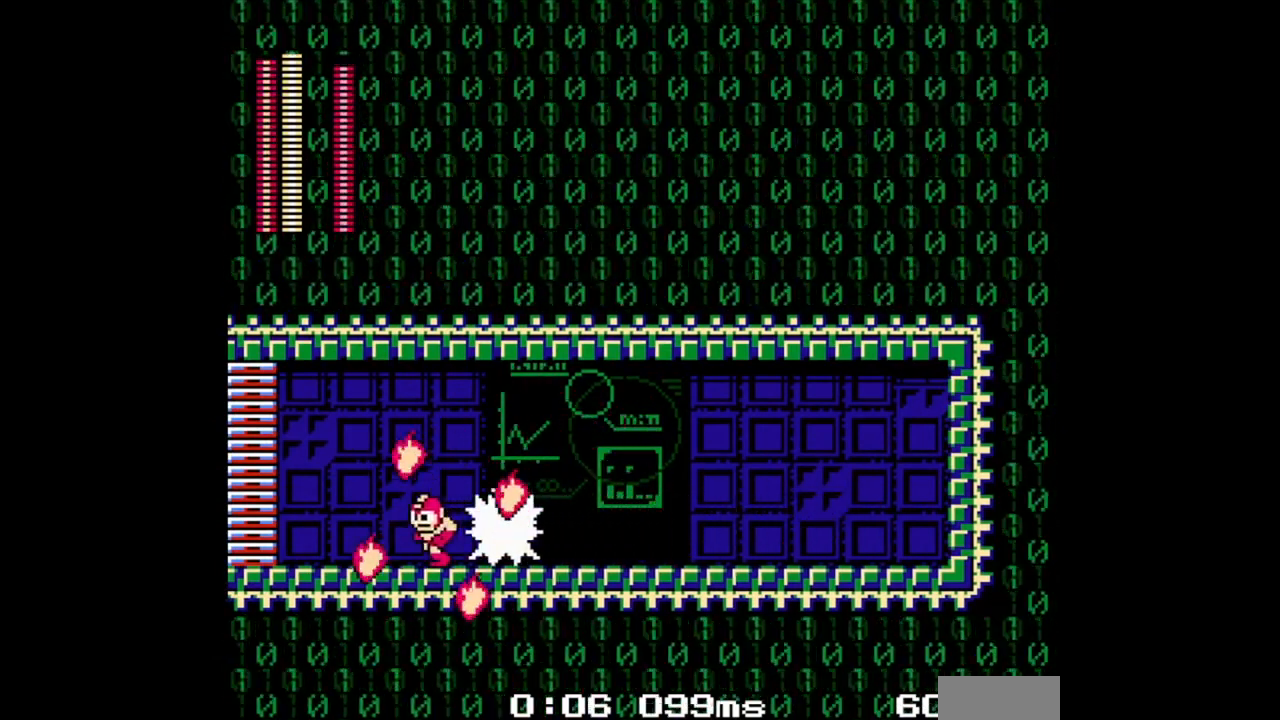
{"buttons": [], "events": [[133, "A", "down"], [367, "A", "up"], [400, "DPAD_LEFT", "up"]]}
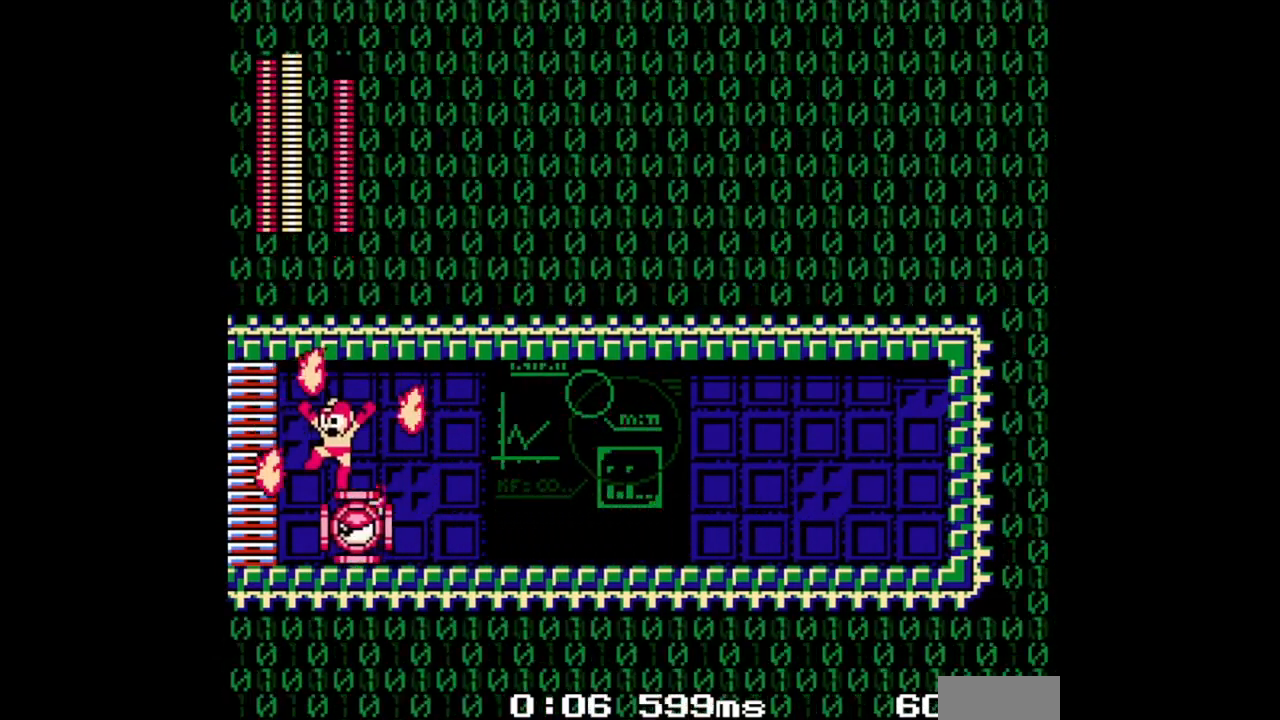
{"buttons": [], "events": []}
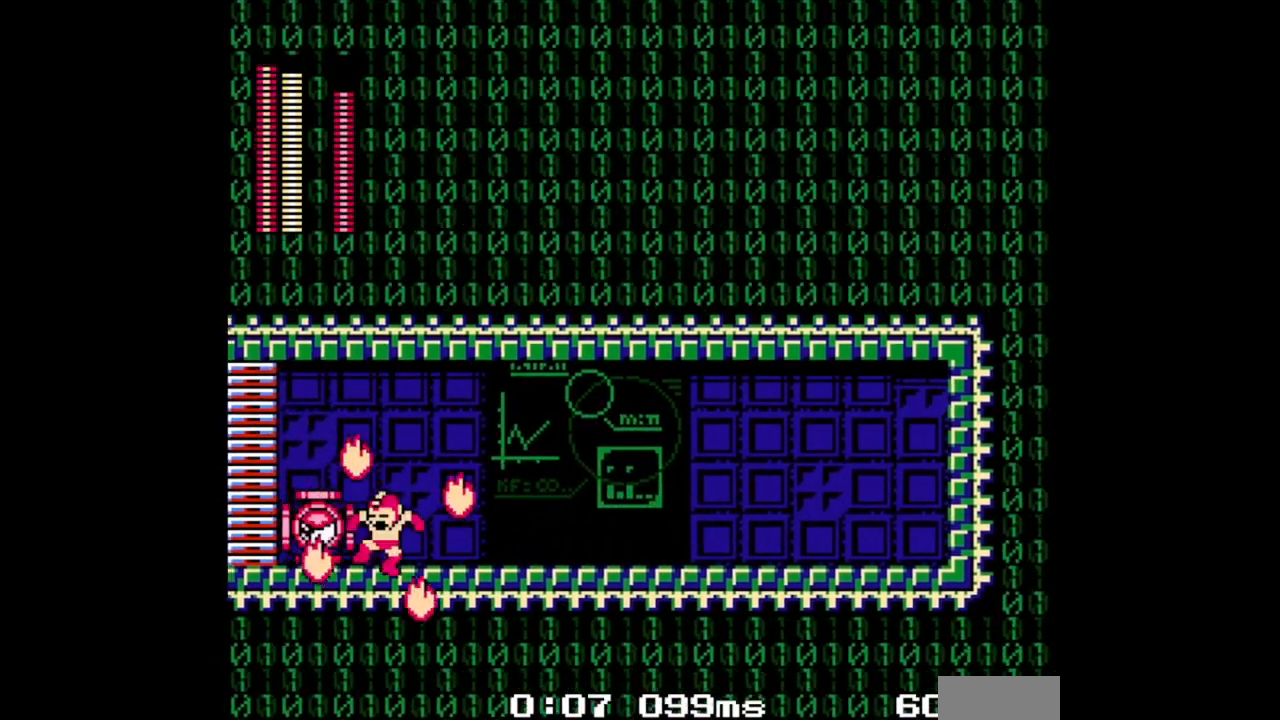
{"buttons": [], "events": []}
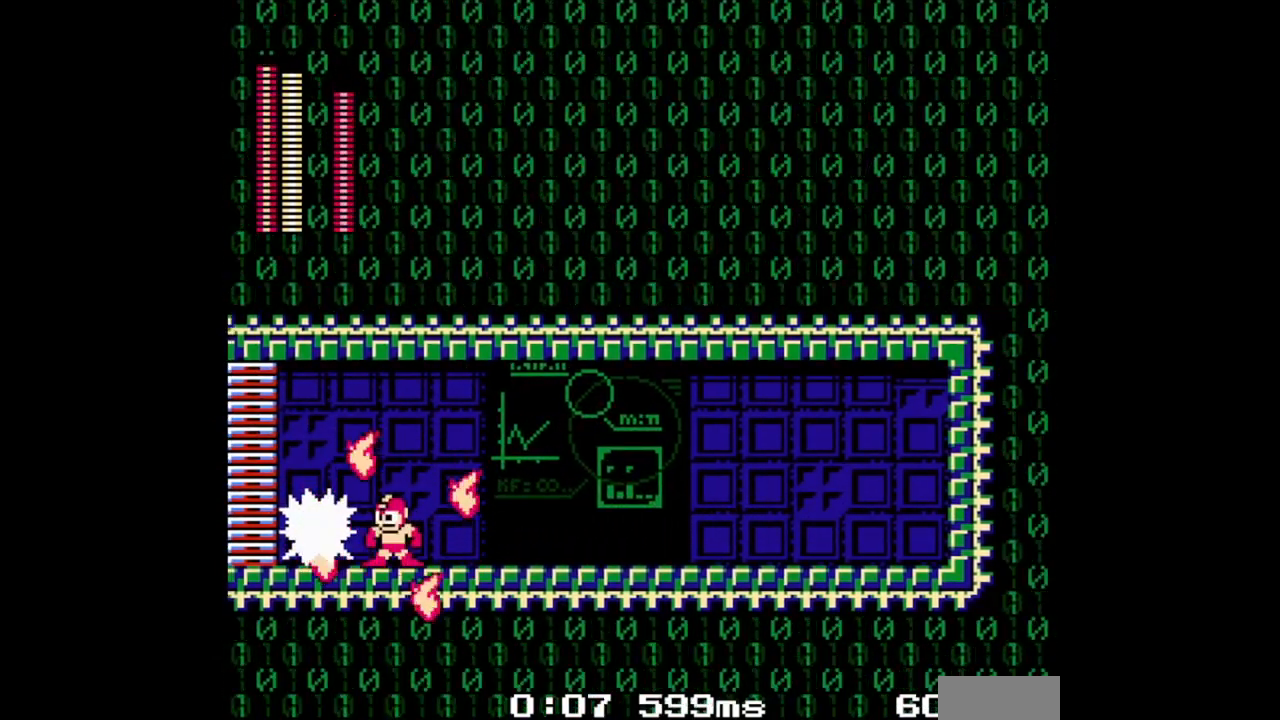
{"buttons": ["DPAD_RIGHT"], "events": [[200, "DPAD_RIGHT", "down"]]}
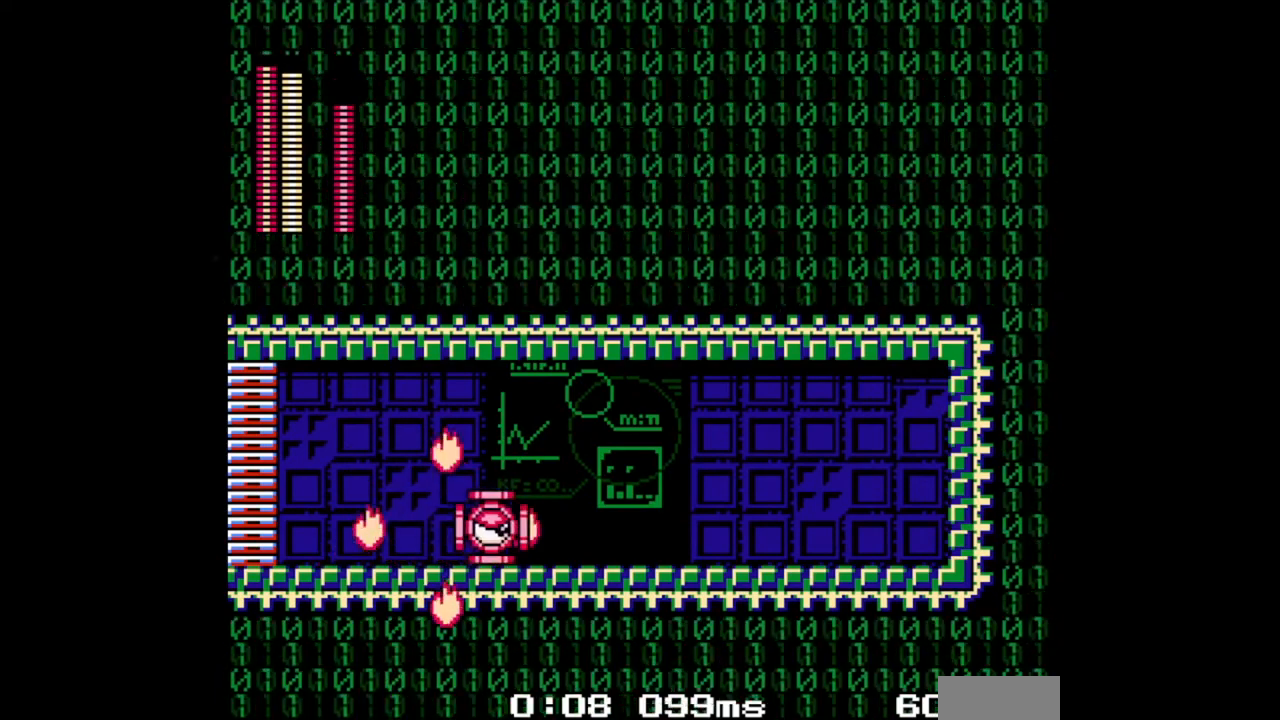
{"buttons": ["DPAD_RIGHT"], "events": []}
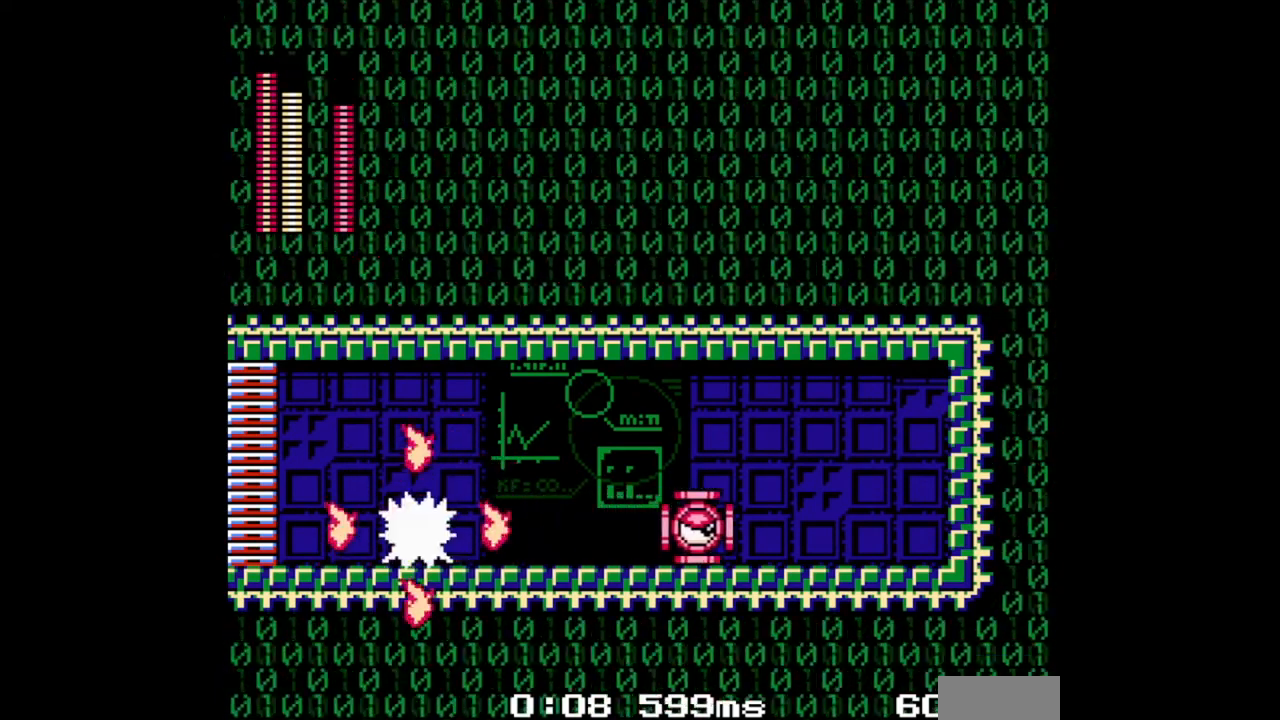
{"buttons": ["DPAD_RIGHT"], "events": [[100, "DPAD_DOWN", "down"], [167, "A", "down"], [333, "A", "up"], [433, "DPAD_DOWN", "up"]]}
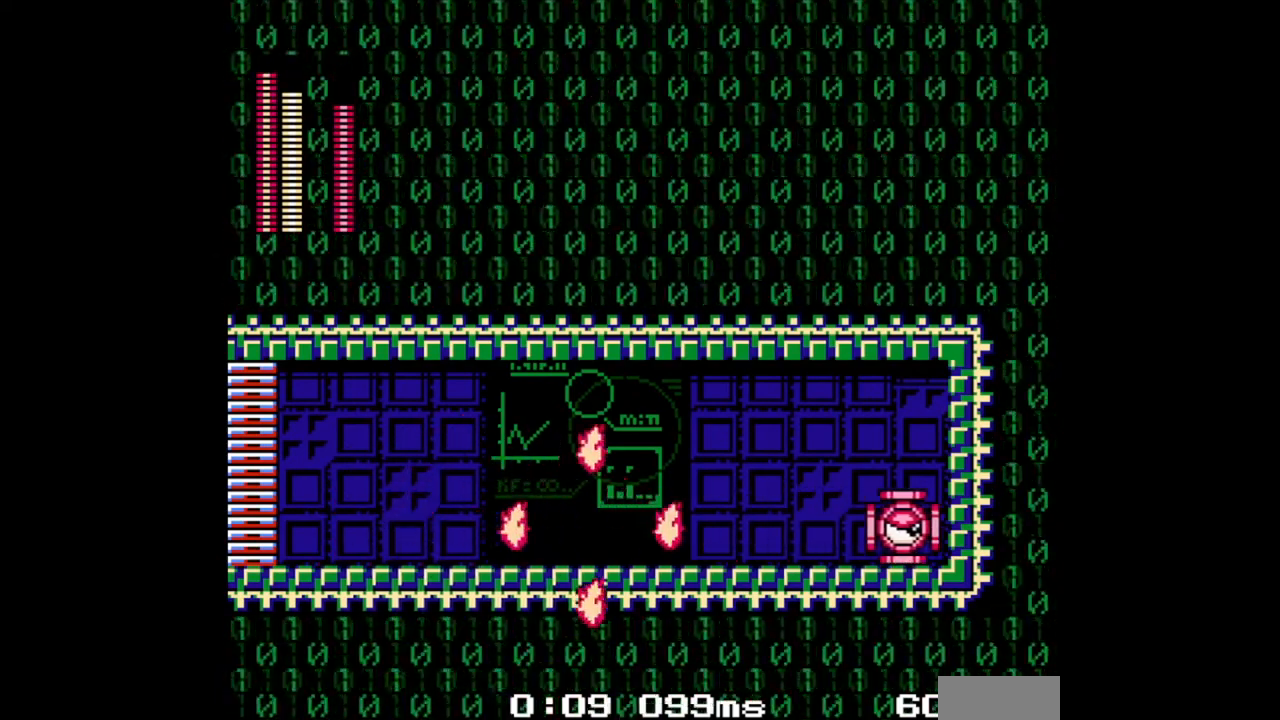
{"buttons": ["A", "DPAD_RIGHT"], "events": [[500, "A", "down"]]}
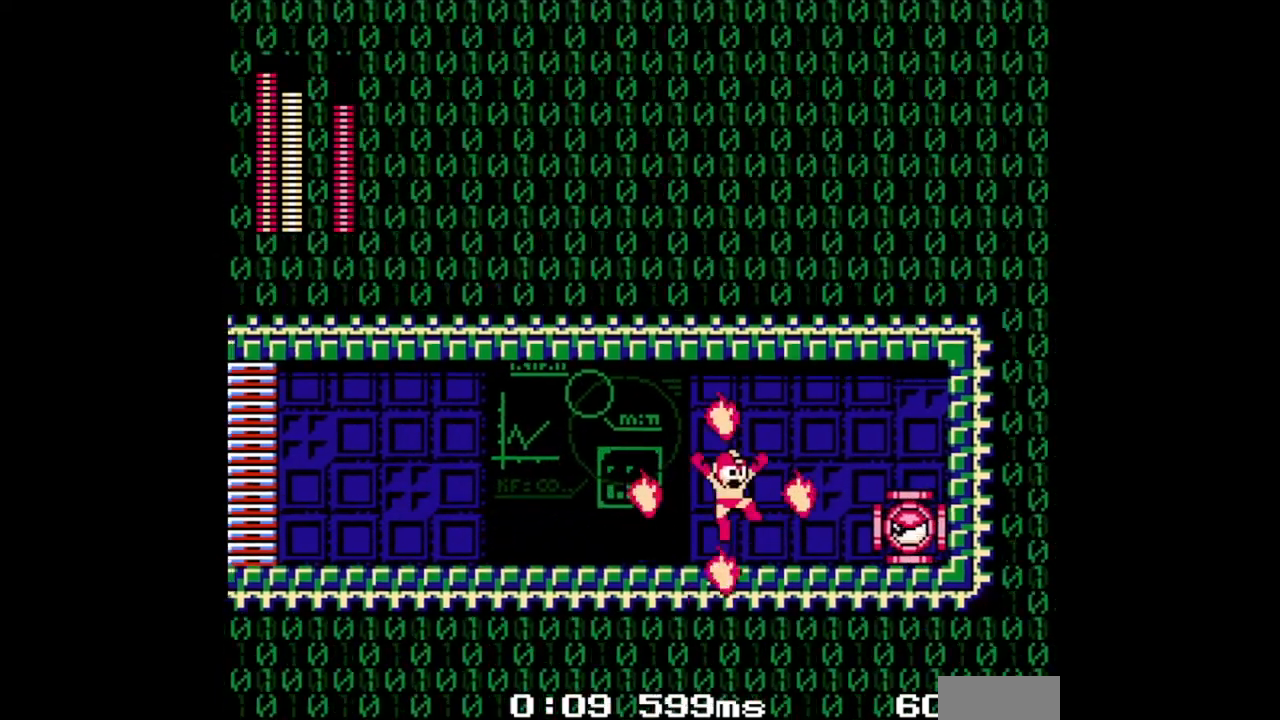
{"buttons": [], "events": [[100, "A", "up"], [300, "DPAD_RIGHT", "up"], [367, "DPAD_RIGHT", "down"], [433, "DPAD_RIGHT", "up"]]}